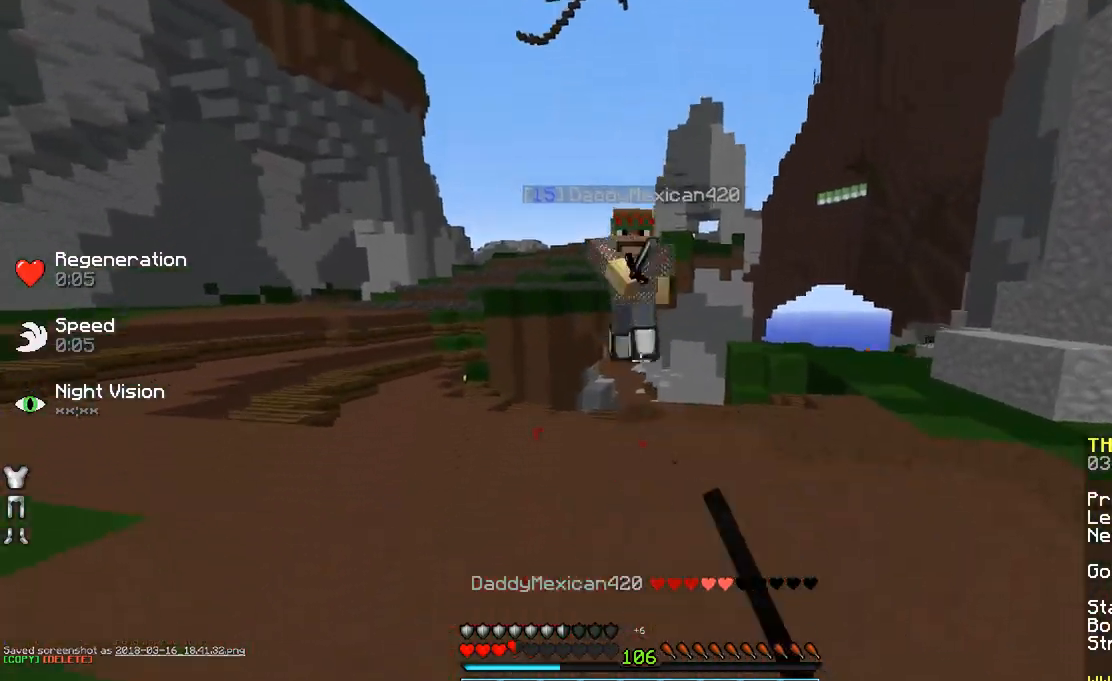
Gameplay with keyboard and mouse; each line is a JSON object with the keys and mouse buttons held at the frame after it. "events" lists presses ("down") and releases ("up") of "a", "d", "s", "space", "w", "mouse_left" and "mouse_right" between this image and that frame as [ms after this image, input, new state], when the widget could be followed in between. "mouse_left", "mouse_right" = the "left", "right" buttons of the "mouse" list. No other keys are recorded. Fast repeated clicks can show as one long hold. Mouse movement is not recorded.
{"keys": ["w"], "mouse": ["left", "right"], "events": [[350, "mouse_left", "down"], [350, "mouse_right", "down"], [400, "mouse_left", "up"], [400, "mouse_right", "up"], [500, "mouse_left", "down"], [500, "mouse_right", "down"]]}
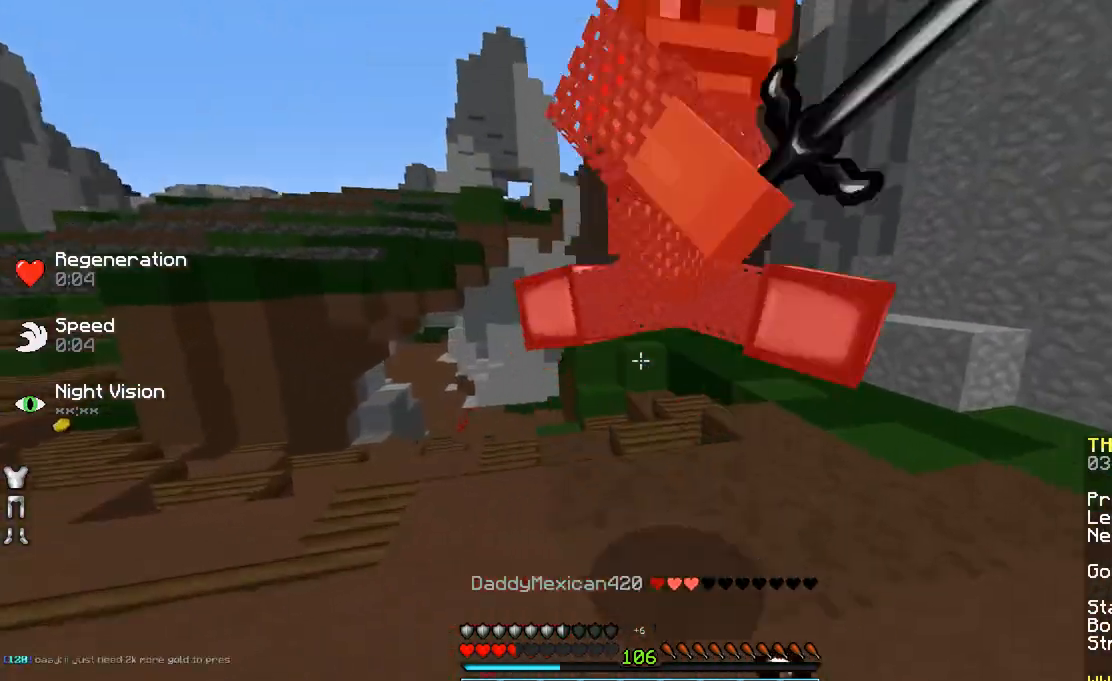
{"keys": ["w"], "mouse": [], "events": [[33, "d", "down"], [33, "mouse_left", "up"], [33, "mouse_right", "up"], [100, "mouse_left", "down"], [200, "mouse_left", "up"], [250, "mouse_left", "down"], [333, "mouse_left", "up"], [400, "mouse_left", "down"], [450, "d", "up"], [450, "mouse_left", "up"]]}
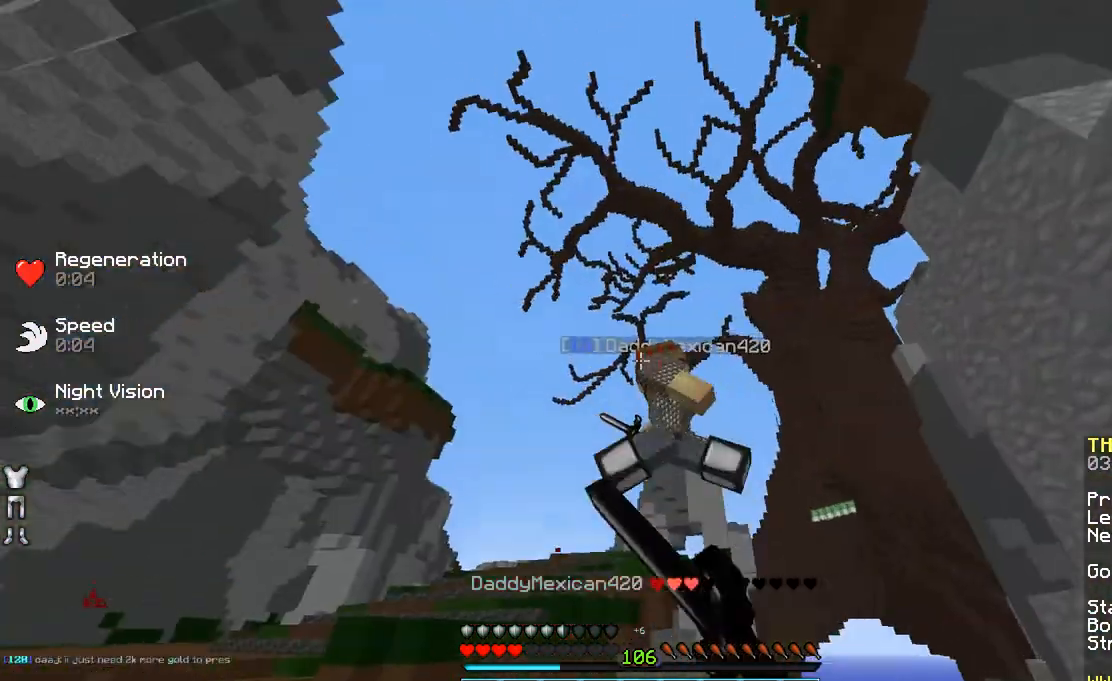
{"keys": ["d", "w"], "mouse": ["left"], "events": [[50, "mouse_left", "down"], [100, "mouse_left", "up"], [200, "d", "down"], [200, "mouse_left", "down"], [250, "mouse_left", "up"], [350, "mouse_left", "down"], [400, "mouse_left", "up"], [500, "mouse_left", "down"]]}
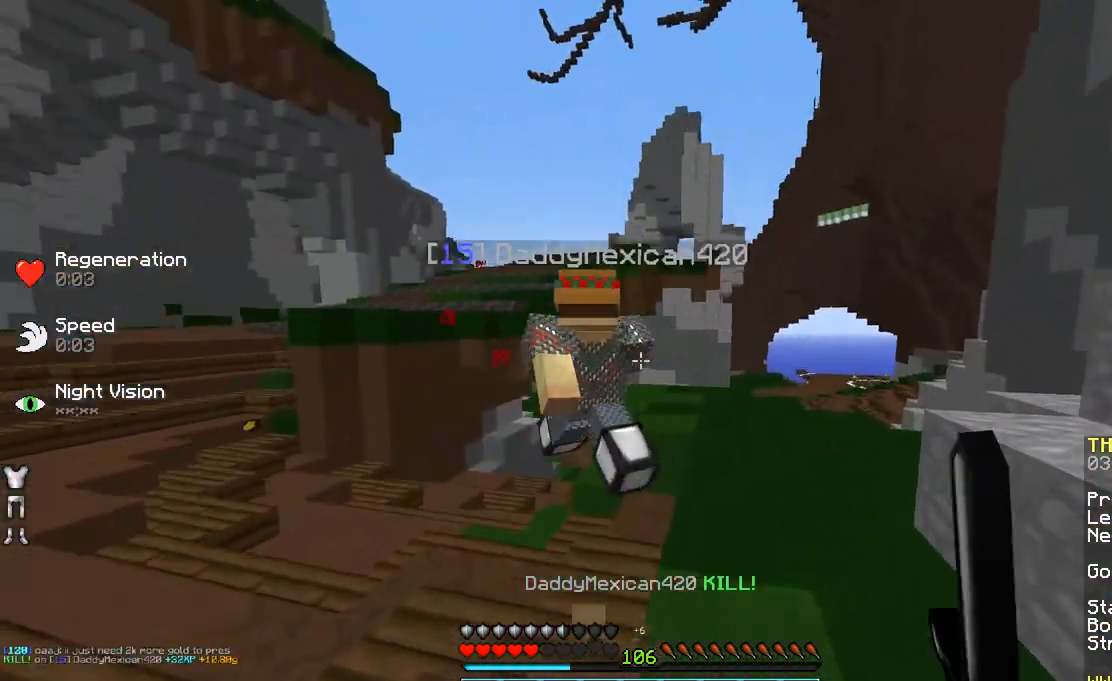
{"keys": ["space", "w"], "mouse": [], "events": [[33, "mouse_left", "up"], [133, "mouse_left", "down"], [183, "mouse_left", "up"], [233, "mouse_left", "down"], [333, "d", "up"], [333, "mouse_left", "up"], [383, "space", "down"]]}
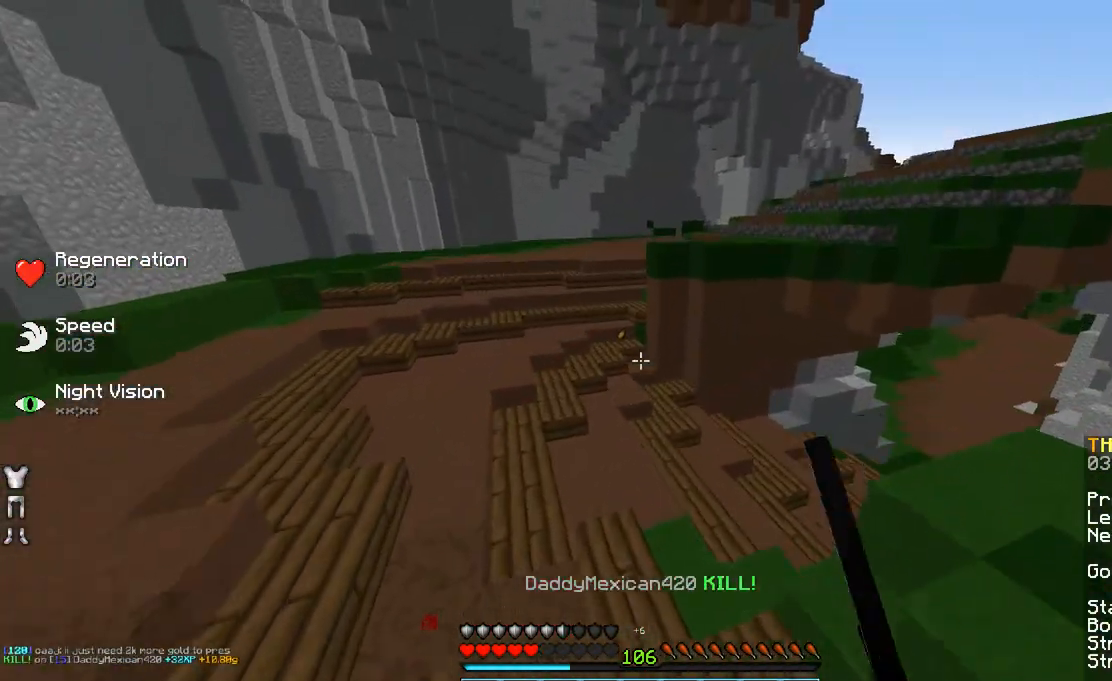
{"keys": ["space", "w"], "mouse": [], "events": [[133, "a", "down"], [483, "a", "up"]]}
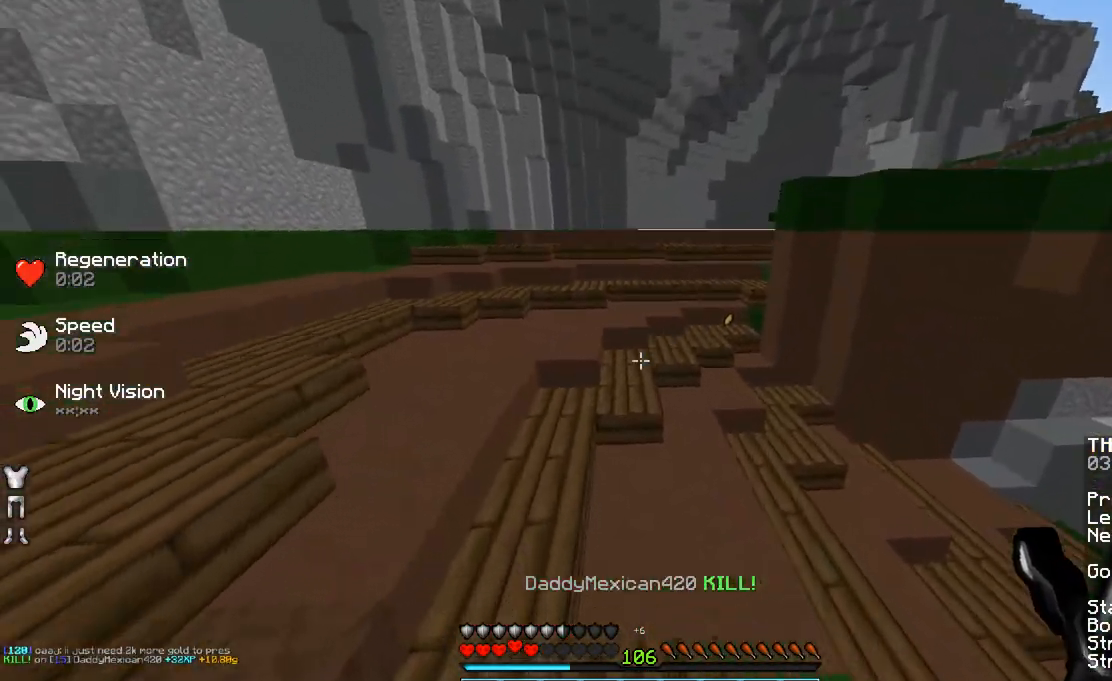
{"keys": ["space", "w"], "mouse": [], "events": []}
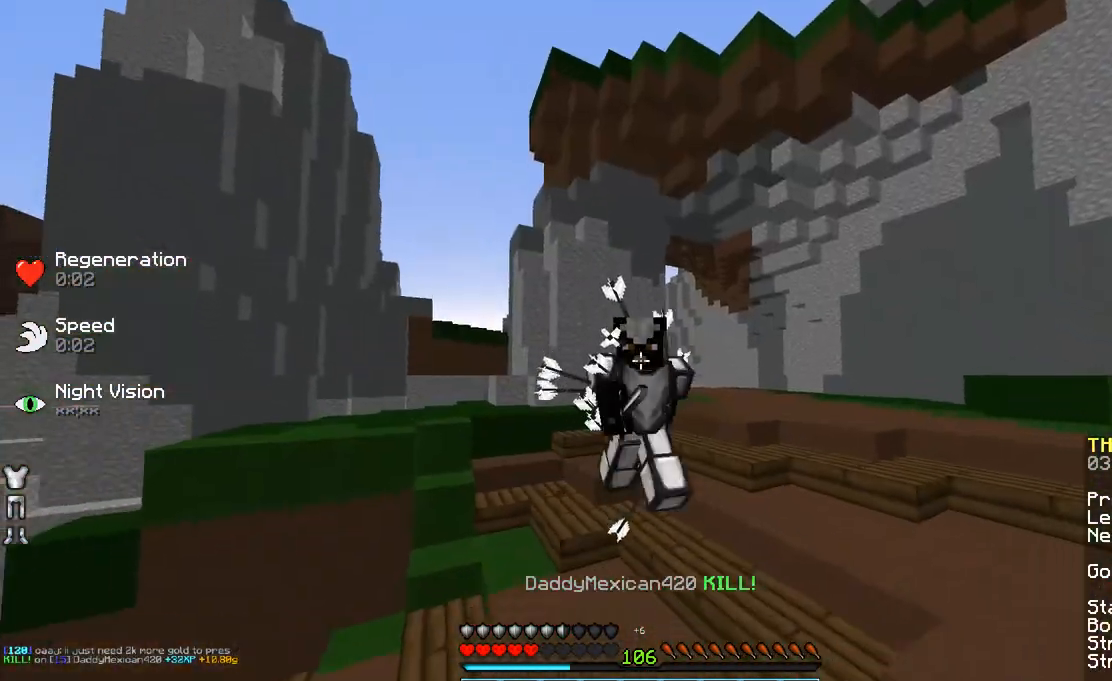
{"keys": ["w"], "mouse": ["left"], "events": [[483, "mouse_left", "down"], [483, "space", "up"]]}
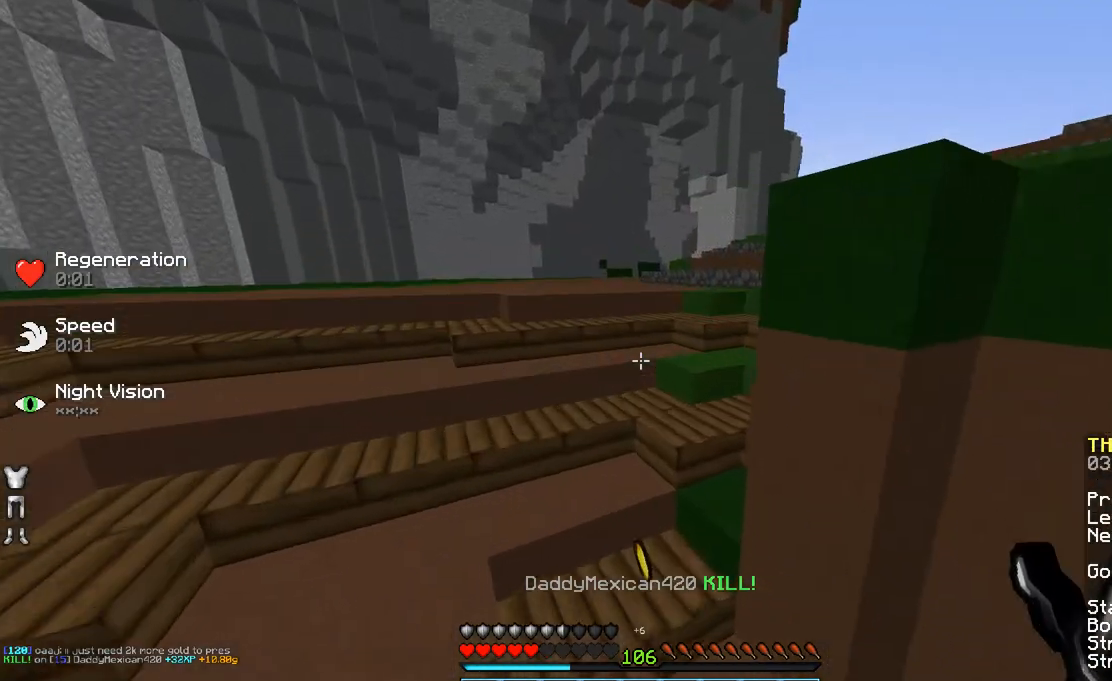
{"keys": ["space", "w"], "mouse": [], "events": [[83, "mouse_left", "up"], [433, "space", "down"]]}
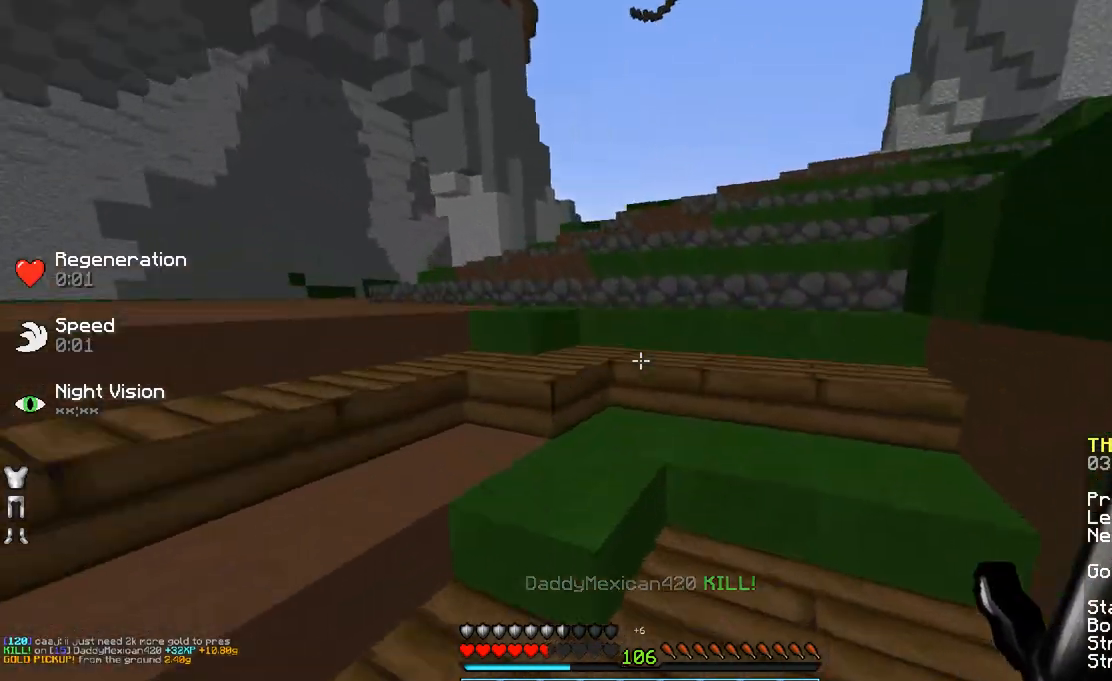
{"keys": ["space", "w"], "mouse": [], "events": []}
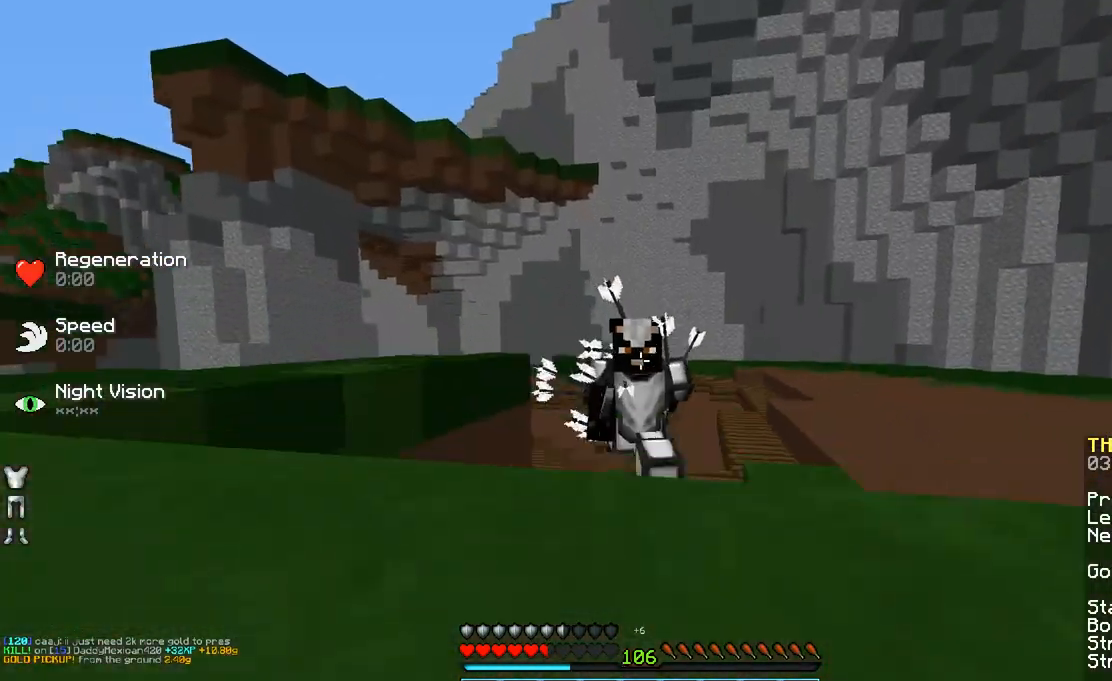
{"keys": ["space", "w"], "mouse": [], "events": [[250, "space", "up"], [450, "space", "down"]]}
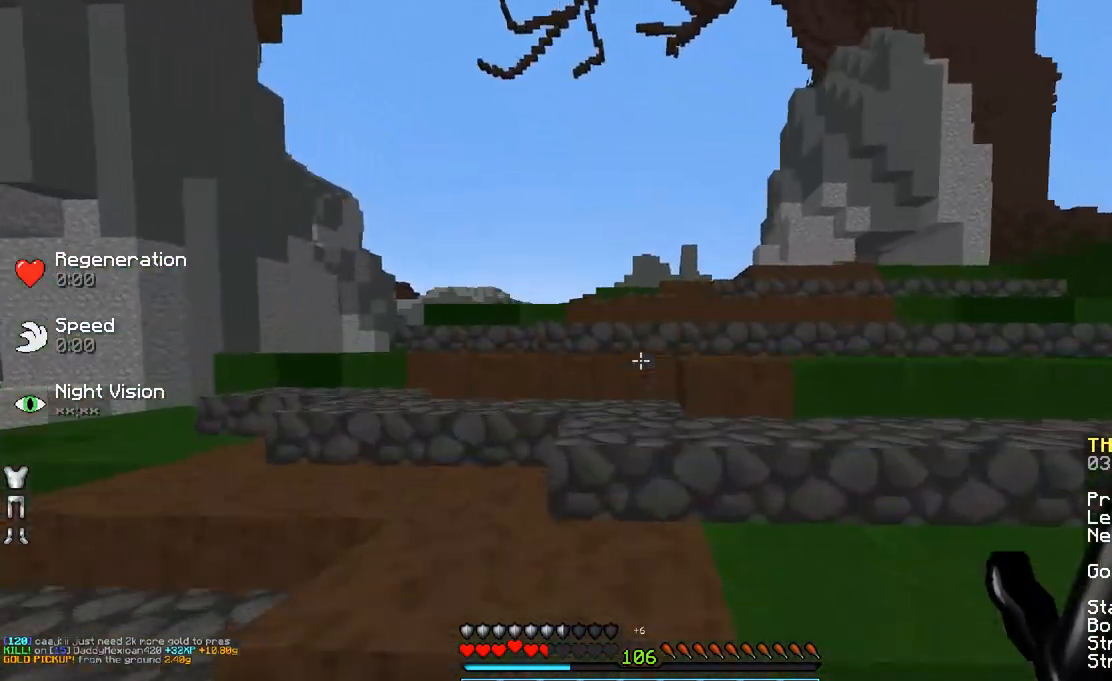
{"keys": ["w"], "mouse": [], "events": [[400, "space", "up"]]}
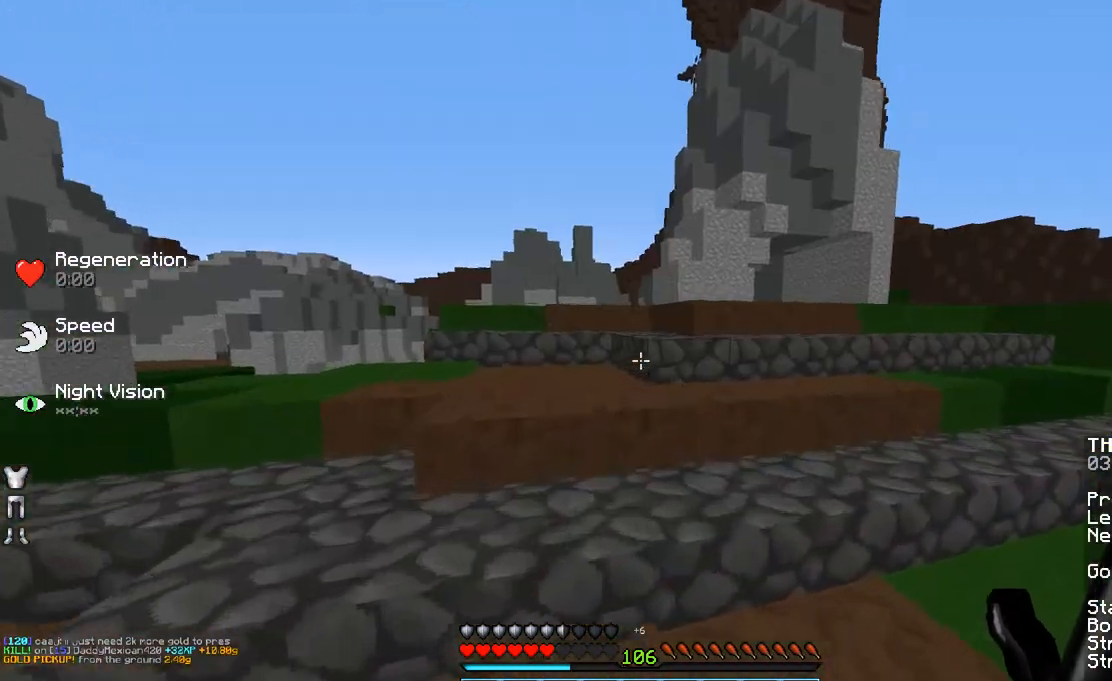
{"keys": ["space", "w"], "mouse": [], "events": [[150, "space", "down"]]}
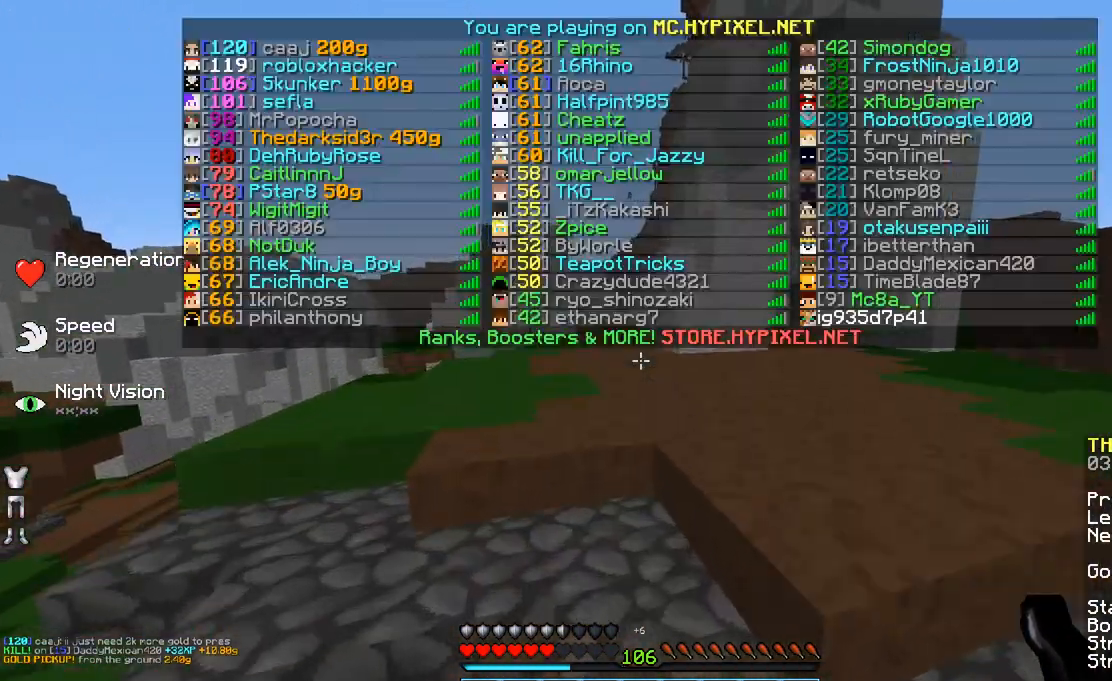
{"keys": ["space", "w"], "mouse": [], "events": [[50, "space", "up"], [150, "space", "down"]]}
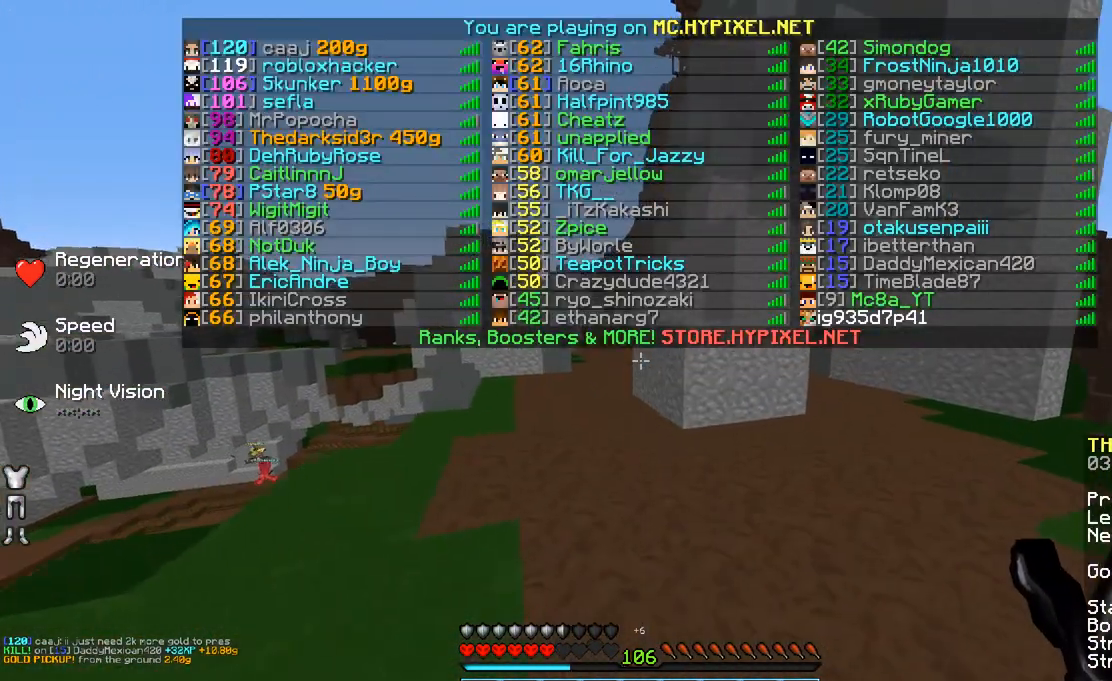
{"keys": ["w"], "mouse": [], "events": [[50, "space", "up"], [300, "space", "down"], [500, "space", "up"]]}
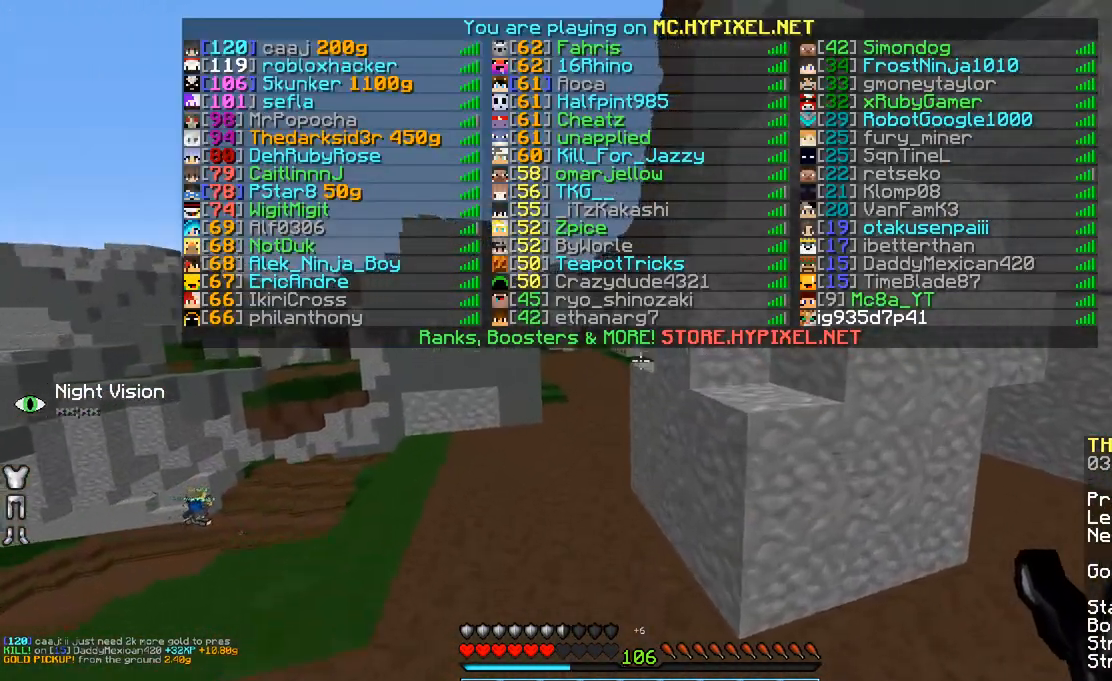
{"keys": ["a", "w"], "mouse": [], "events": [[450, "a", "down"]]}
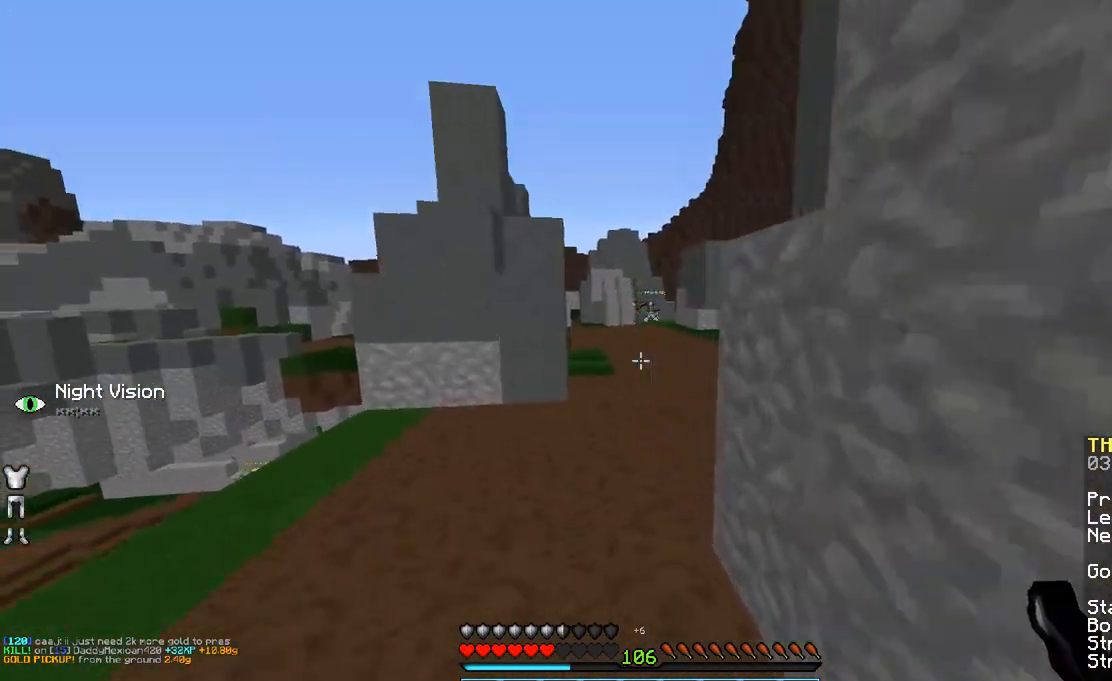
{"keys": ["space", "w"], "mouse": [], "events": [[50, "a", "up"], [150, "space", "down"]]}
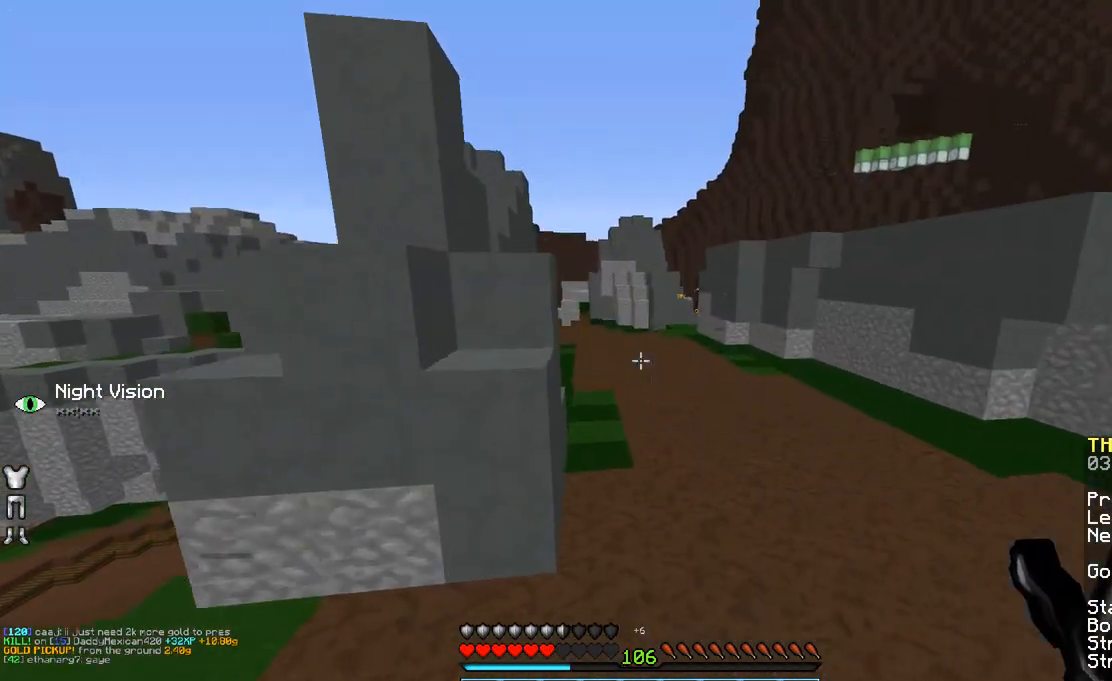
{"keys": ["space", "w"], "mouse": [], "events": []}
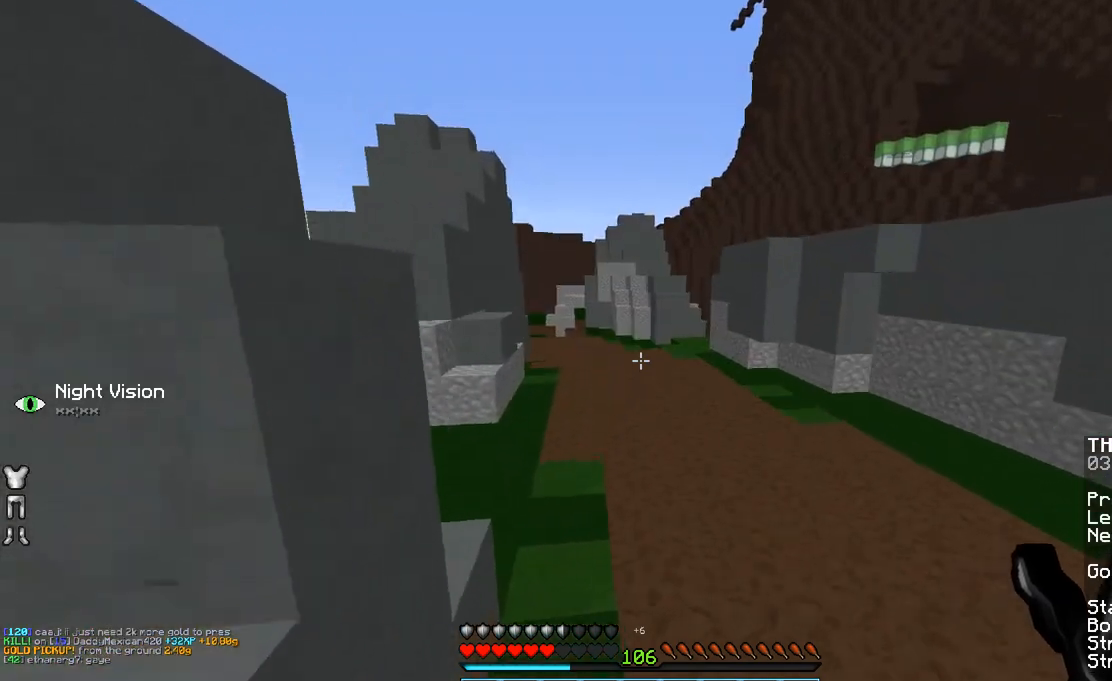
{"keys": ["space", "w"], "mouse": [], "events": []}
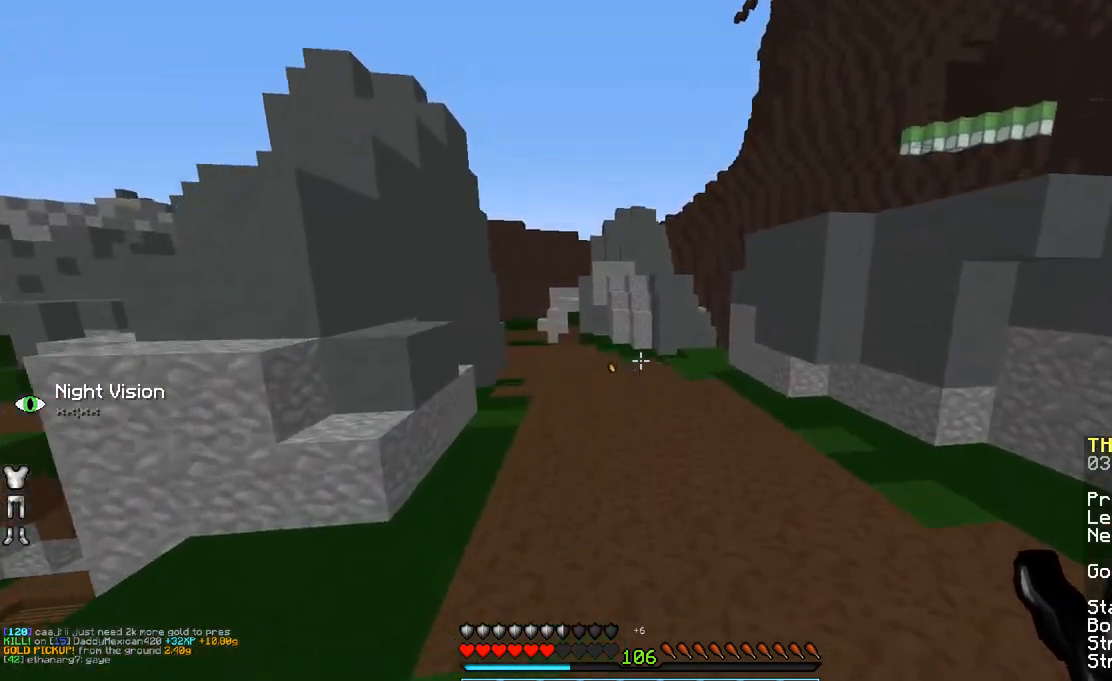
{"keys": ["space", "w"], "mouse": [], "events": []}
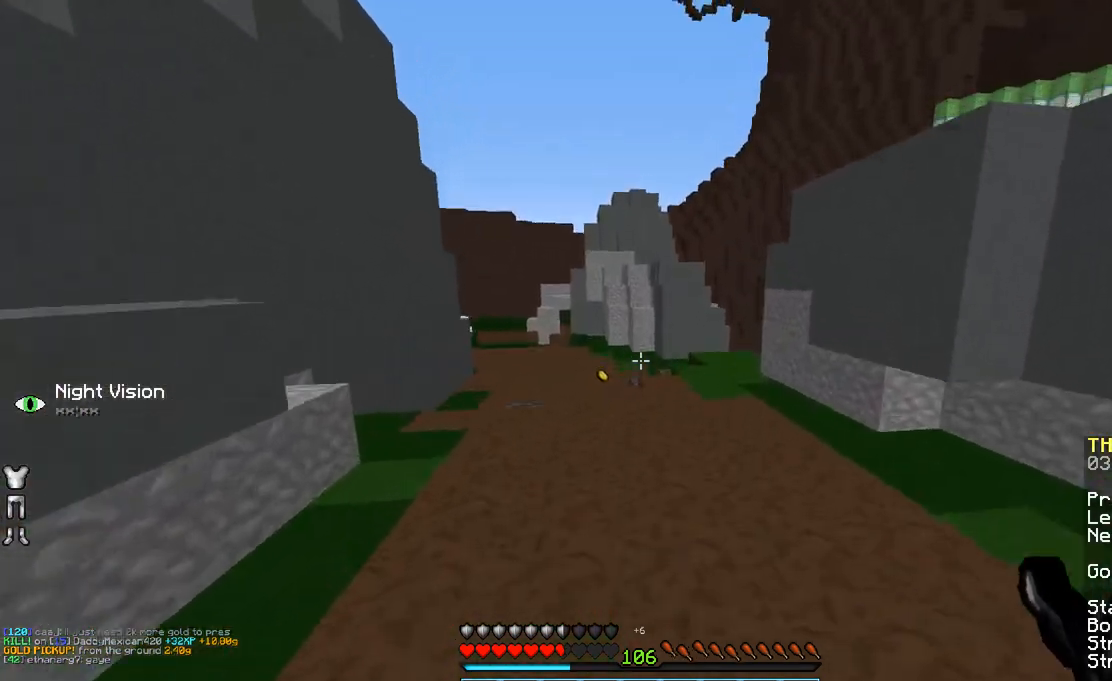
{"keys": ["w"], "mouse": [], "events": [[300, "space", "up"]]}
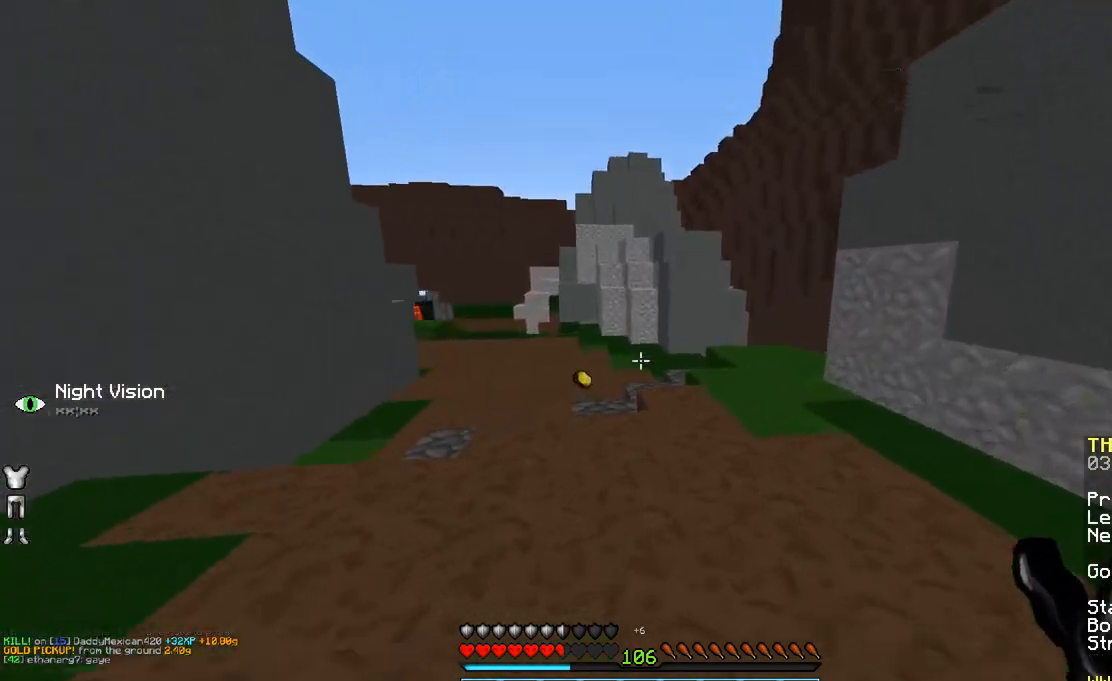
{"keys": [], "mouse": [], "events": [[200, "w", "up"]]}
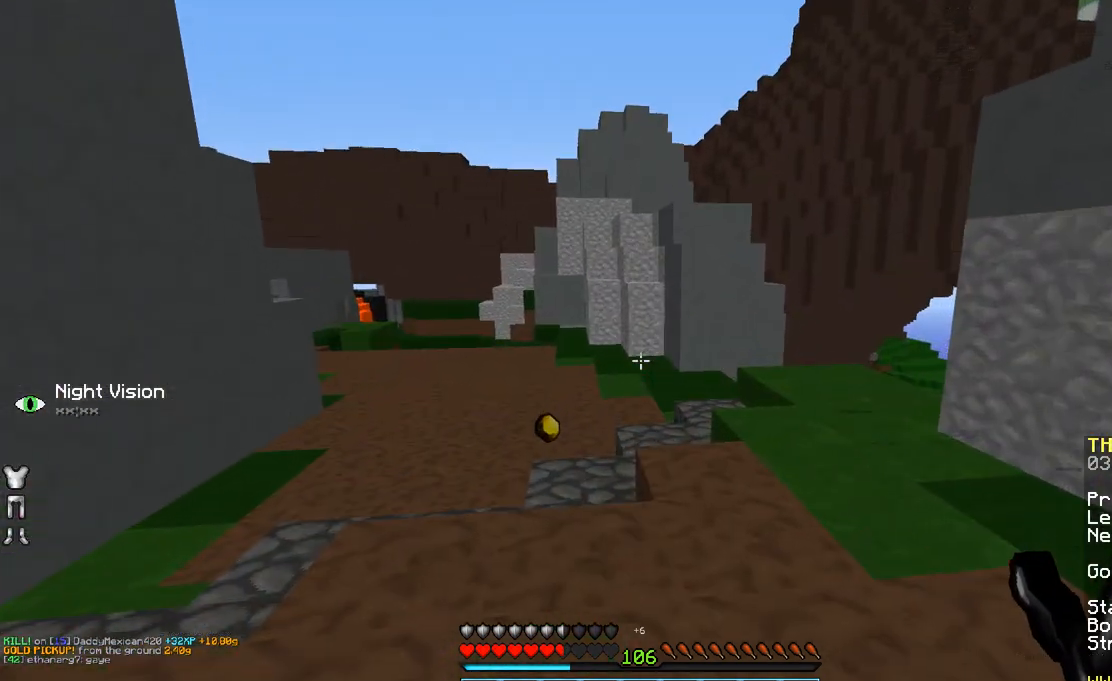
{"keys": ["space", "w"], "mouse": [], "events": [[150, "w", "down"], [450, "space", "down"]]}
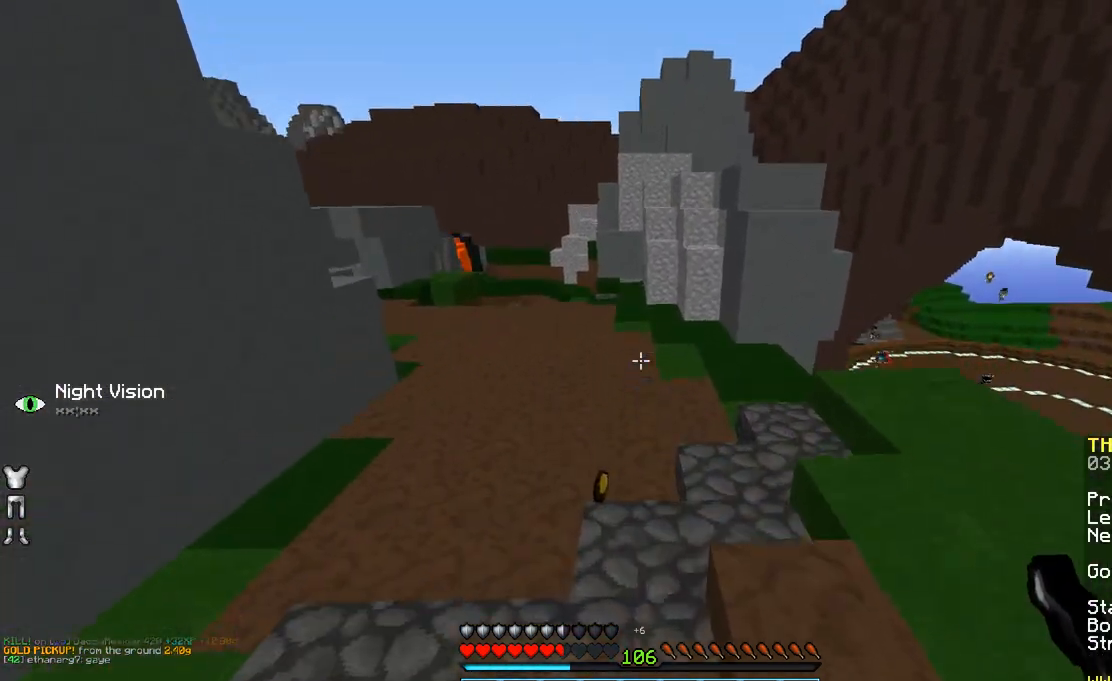
{"keys": ["w"], "mouse": [], "events": [[83, "space", "up"]]}
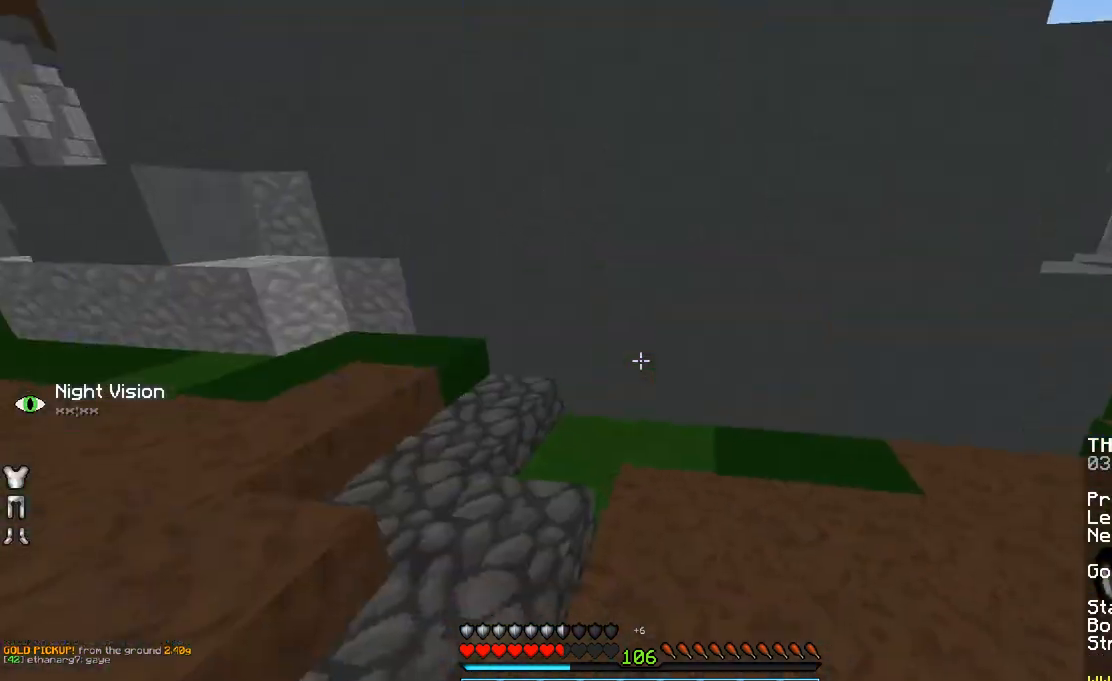
{"keys": ["space", "w"], "mouse": [], "events": [[83, "d", "down"], [333, "d", "up"], [483, "space", "down"]]}
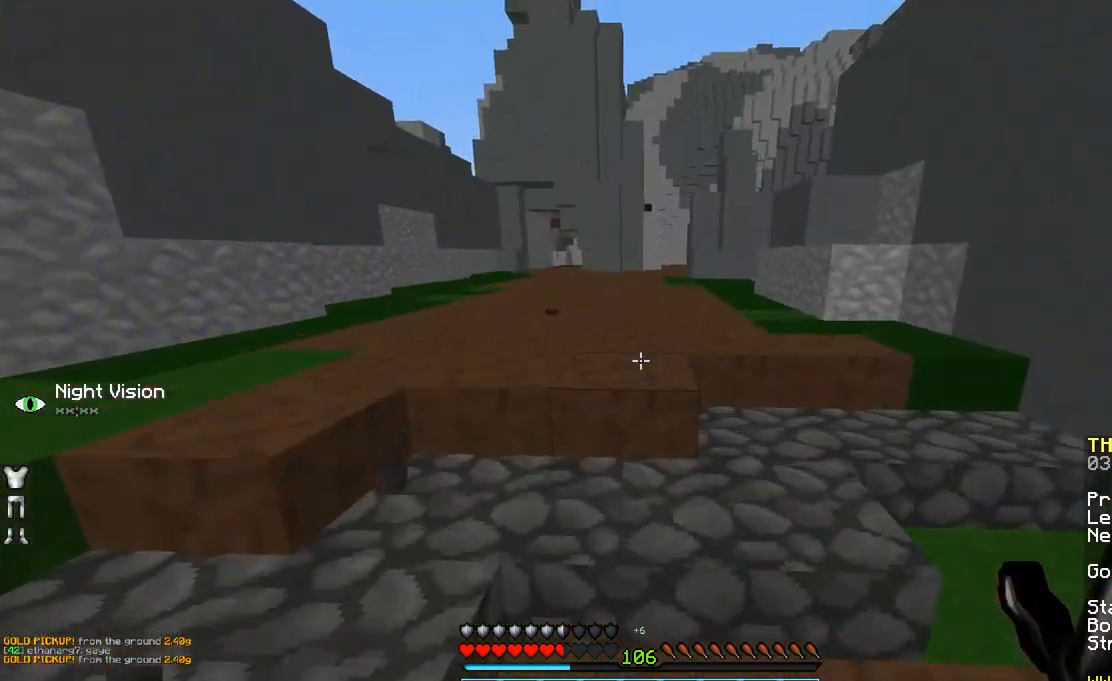
{"keys": ["space", "w"], "mouse": [], "events": [[233, "space", "up"], [433, "space", "down"]]}
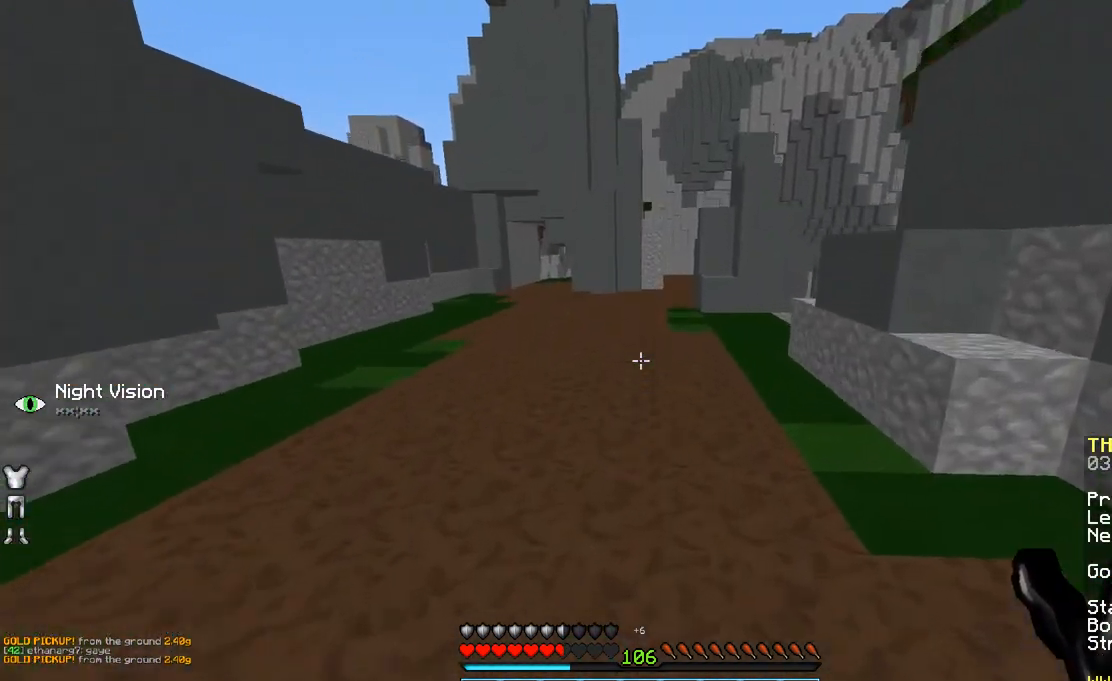
{"keys": ["space", "w"], "mouse": [], "events": [[183, "space", "up"], [283, "space", "down"]]}
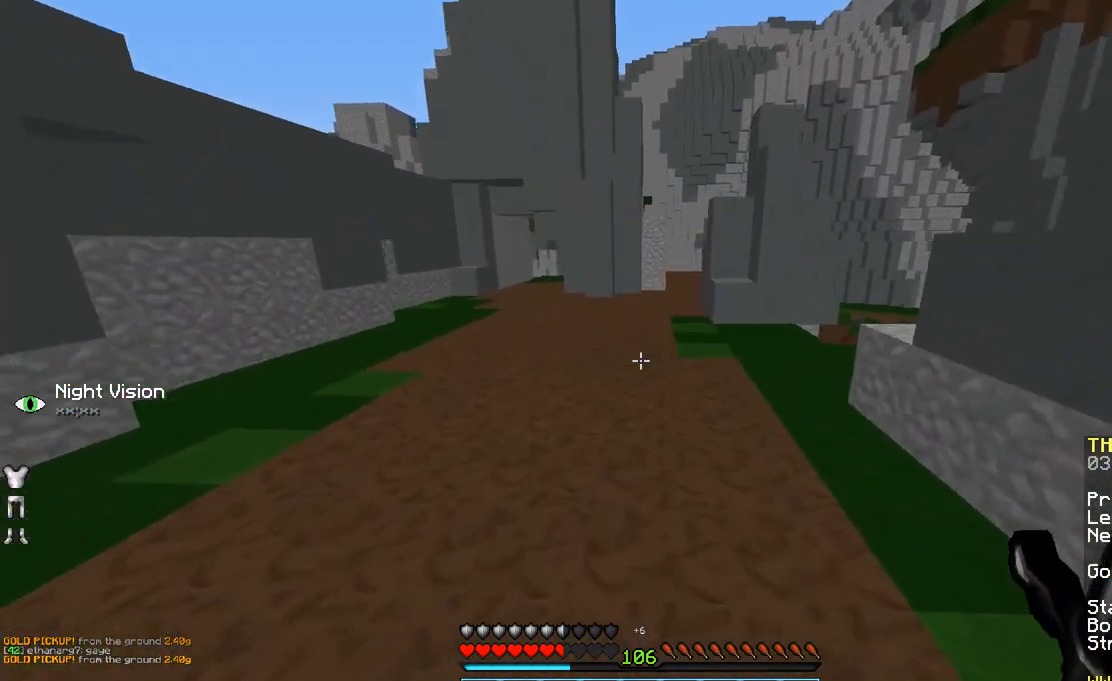
{"keys": ["space", "w"], "mouse": [], "events": [[283, "space", "up"], [350, "space", "down"]]}
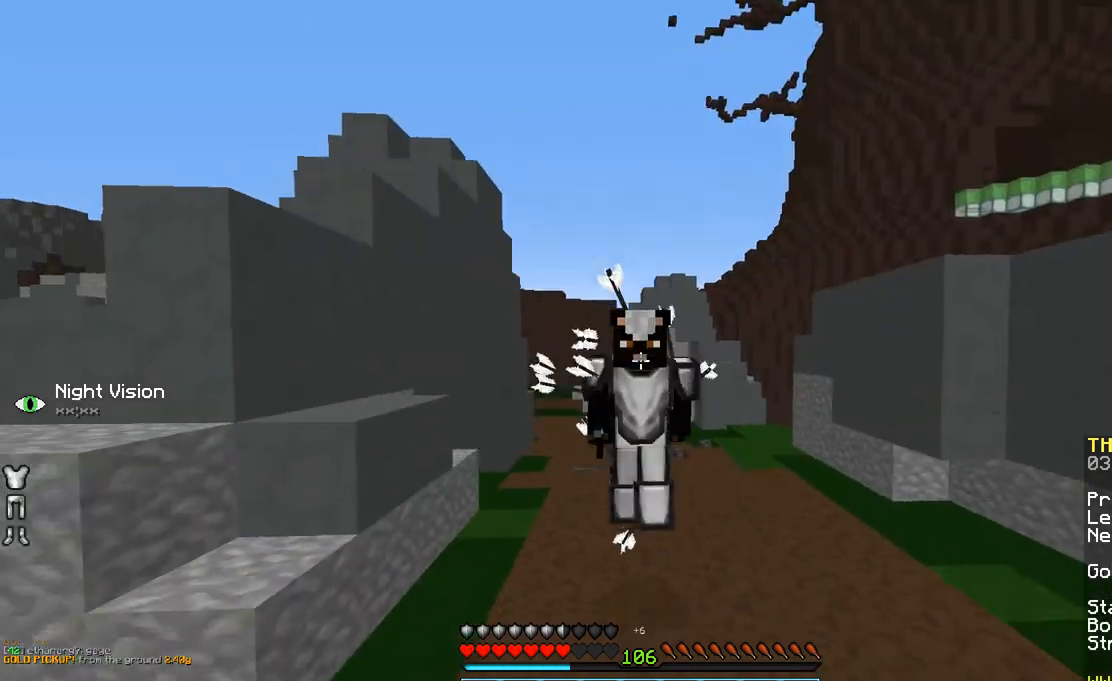
{"keys": ["space", "w"], "mouse": [], "events": []}
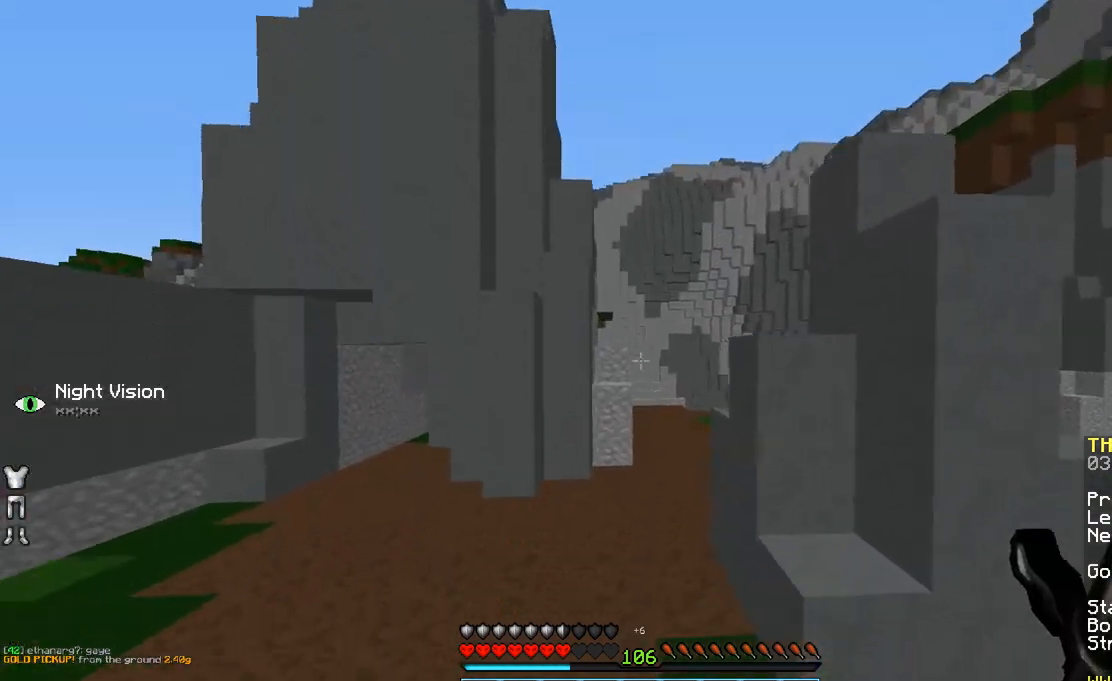
{"keys": ["space", "w"], "mouse": [], "events": []}
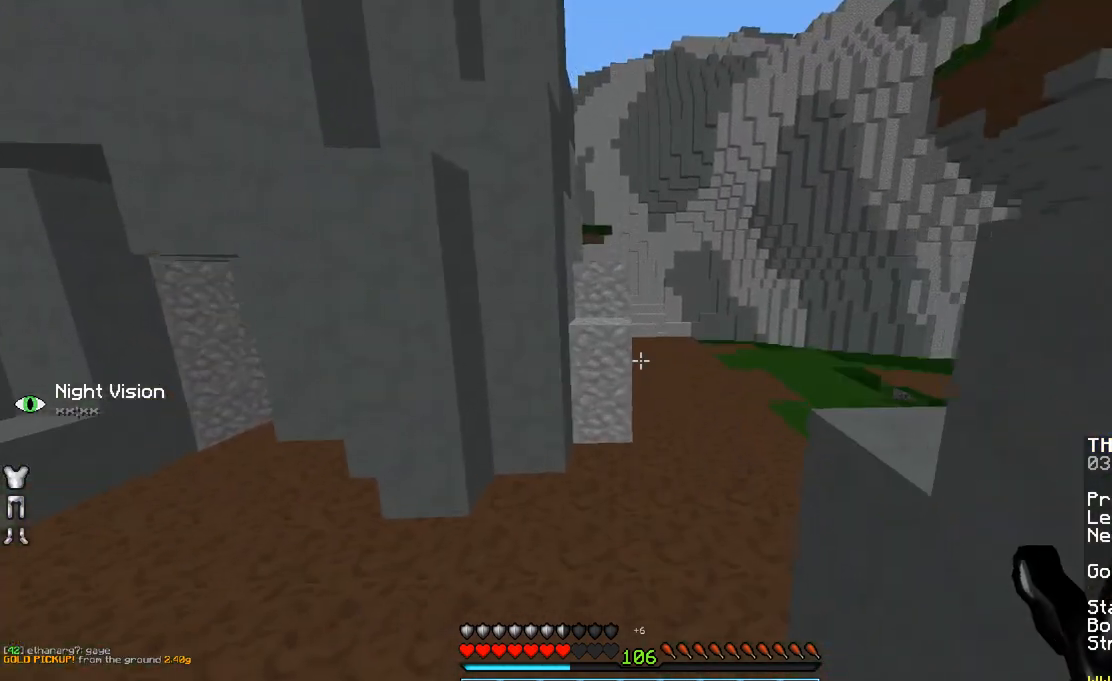
{"keys": ["space", "w"], "mouse": [], "events": []}